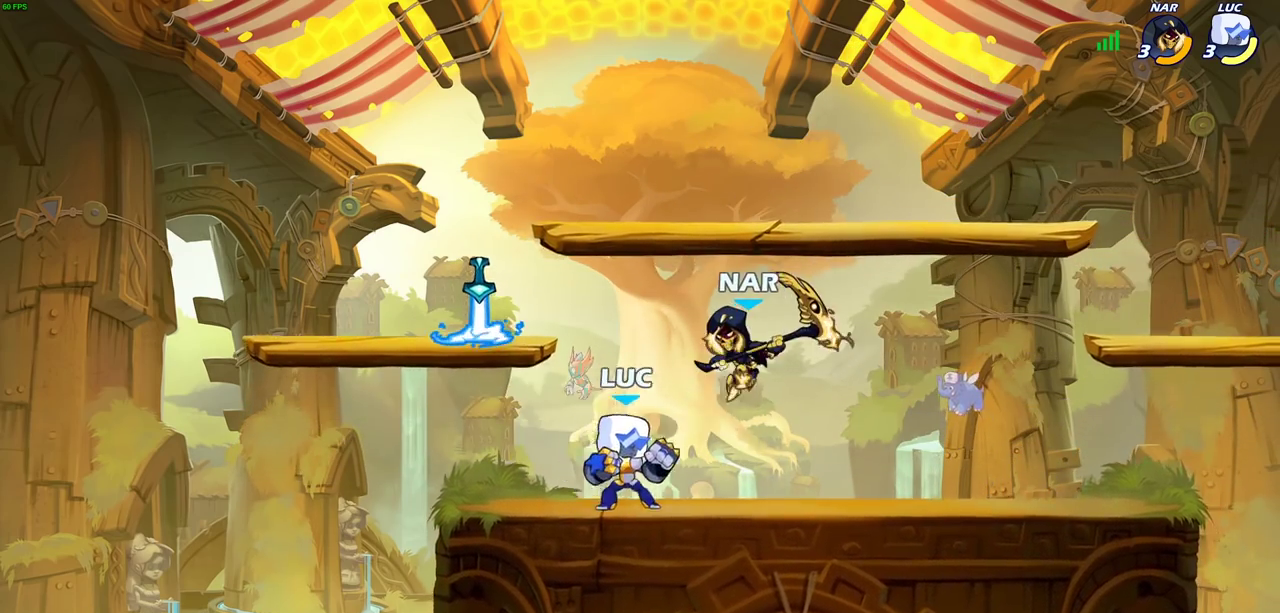
Gameplay with a controller (PlayStation layout); each line is a JSON object with the inputs held at the frame after it (dt_ms = milliseconds from this image to that frame). "events" lists button and stick changes between this image and that frame as [ms after this image, input, new state], when the widget could be followed in between.
{"dt_ms": 300, "buttons": ["SQUARE"], "left_stick": "left", "right_stick": "center", "events": [[67, "R2", "up"], [217, "left_stick", "left"], [283, "SQUARE", "down"]]}
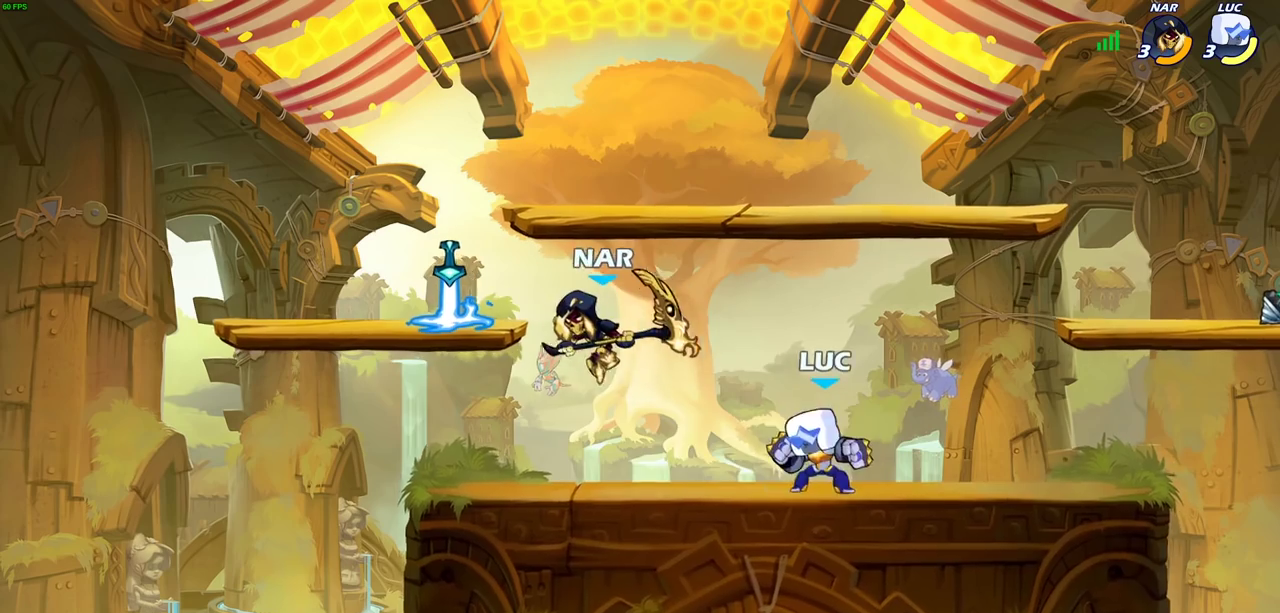
{"dt_ms": 600, "buttons": [], "left_stick": "center", "right_stick": "center", "events": [[100, "SQUARE", "up"], [433, "left_stick", "center"]]}
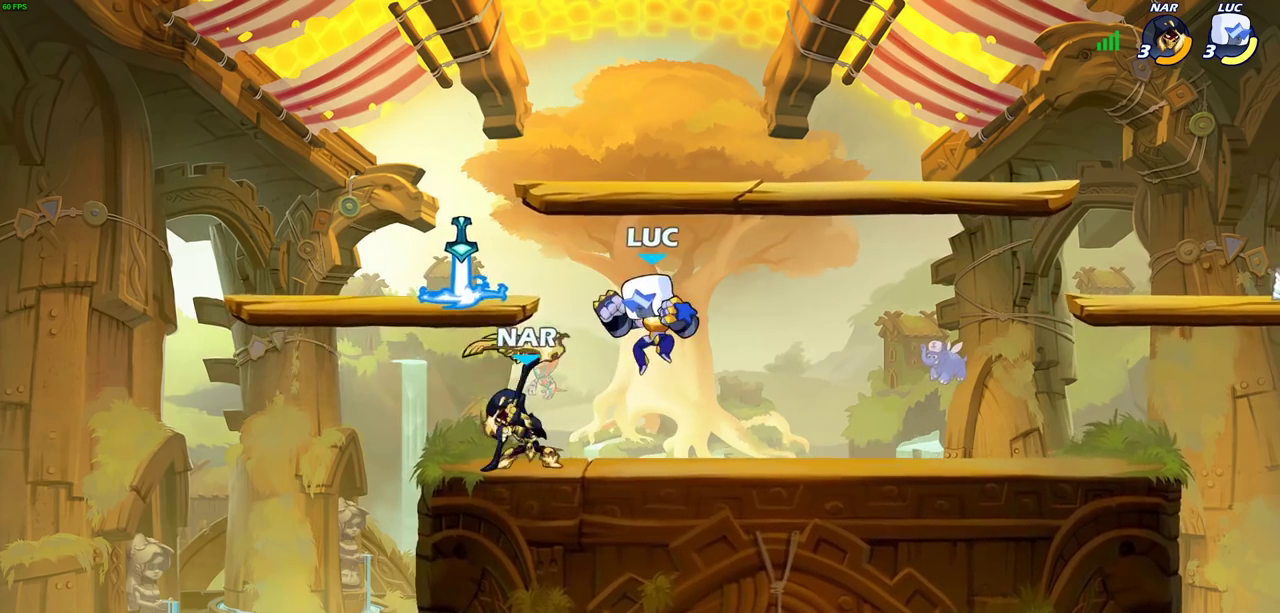
{"dt_ms": 600, "buttons": ["CROSS"], "left_stick": "center", "right_stick": "center", "events": [[50, "CIRCLE", "down"], [50, "left_stick", "left"], [133, "CIRCLE", "up"], [367, "left_stick", "center"], [583, "CROSS", "down"]]}
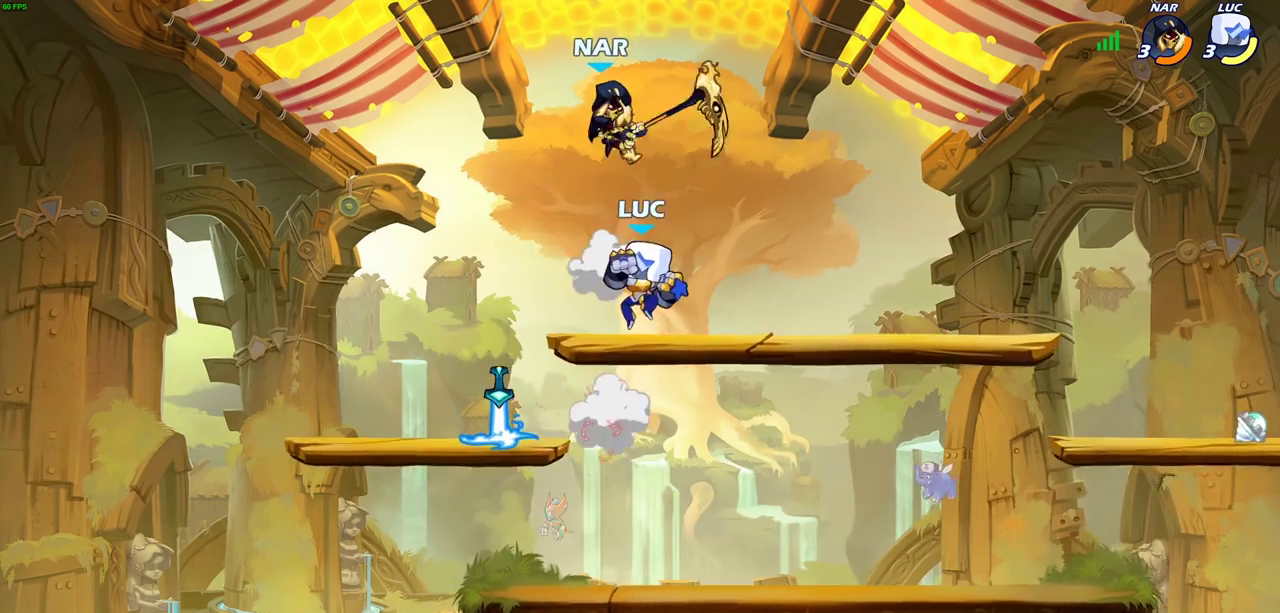
{"dt_ms": 500, "buttons": [], "left_stick": "center", "right_stick": "center", "events": [[50, "CROSS", "up"], [50, "SQUARE", "down"], [117, "SQUARE", "up"]]}
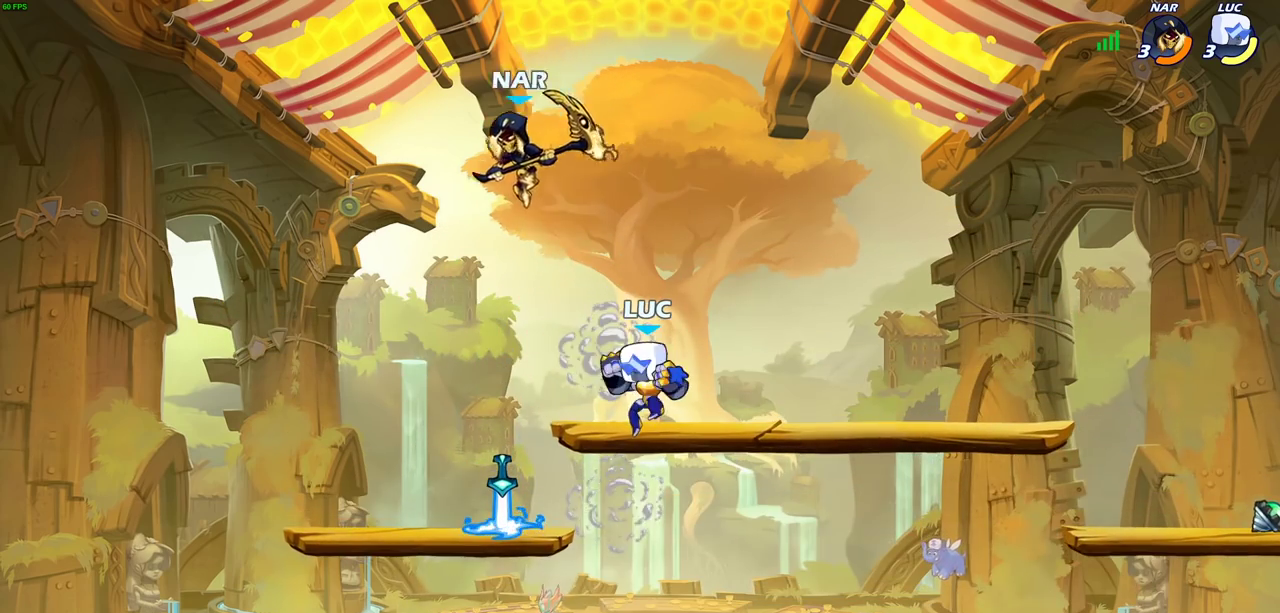
{"dt_ms": 300, "buttons": [], "left_stick": "left", "right_stick": "center", "events": [[33, "left_stick", "left"], [100, "SQUARE", "down"], [200, "SQUARE", "up"]]}
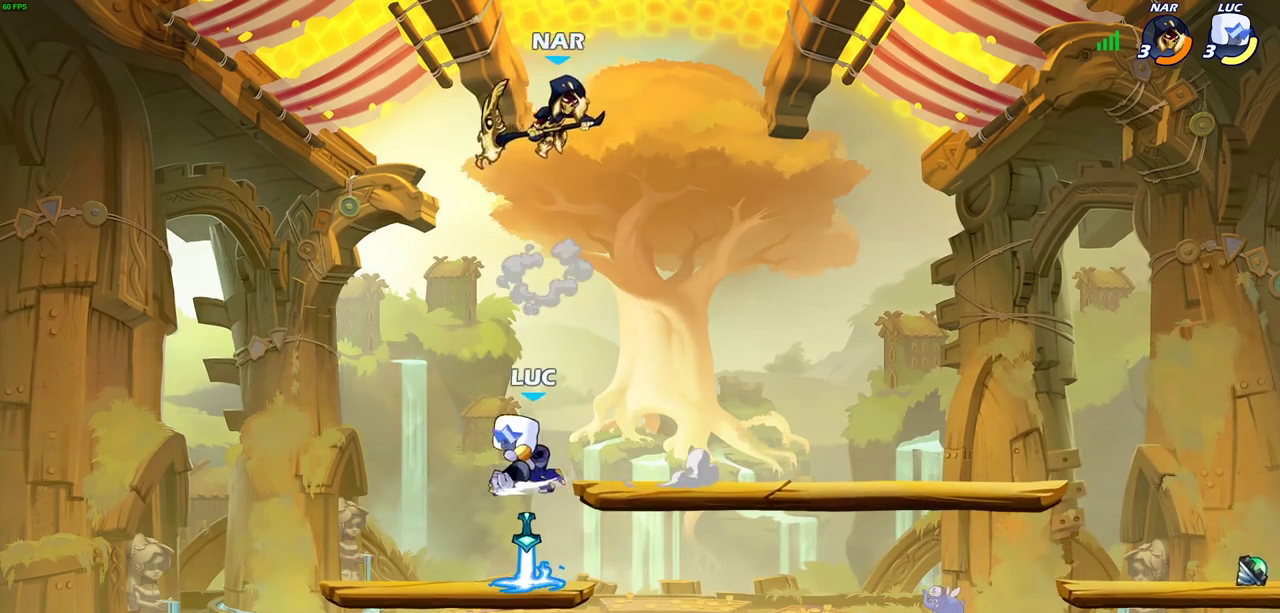
{"dt_ms": 600, "buttons": [], "left_stick": "down-right", "right_stick": "center", "events": [[33, "left_stick", "center"], [367, "left_stick", "right"], [517, "left_stick", "down-right"]]}
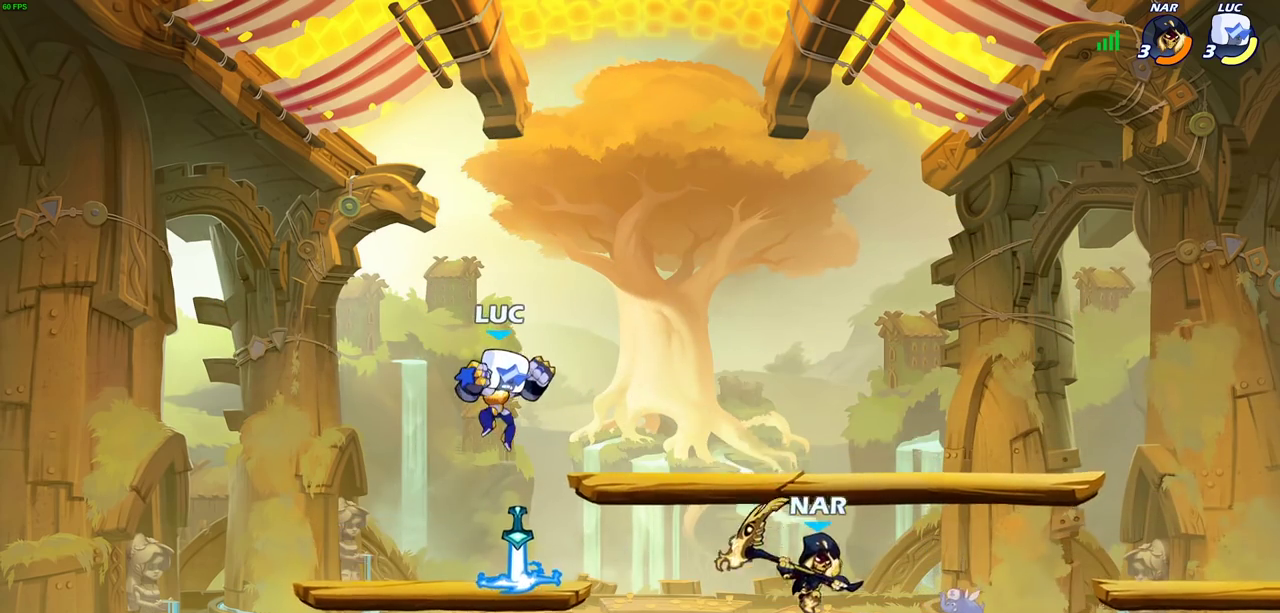
{"dt_ms": 700, "buttons": [], "left_stick": "left", "right_stick": "center", "events": [[133, "left_stick", "center"], [183, "R2", "down"], [283, "left_stick", "right"], [450, "R2", "up"], [567, "left_stick", "left"]]}
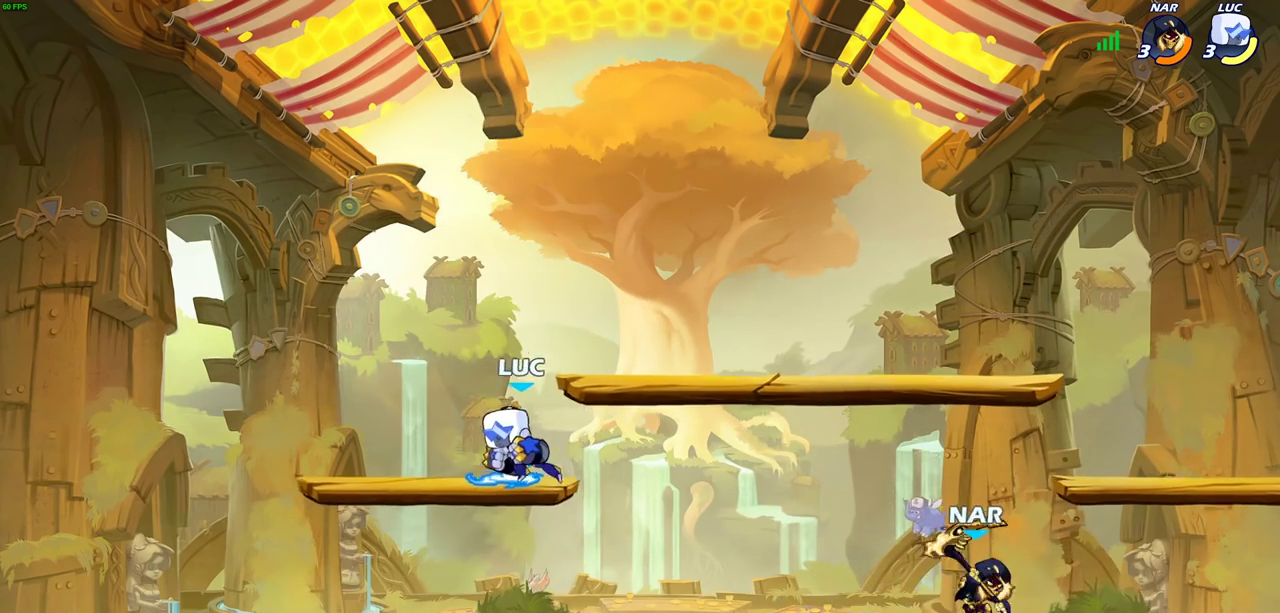
{"dt_ms": 600, "buttons": [], "left_stick": "right", "right_stick": "center", "events": [[83, "left_stick", "up-left"], [167, "left_stick", "up-right"], [233, "left_stick", "right"], [333, "R2", "down"], [367, "CIRCLE", "down"], [433, "R2", "up"], [450, "CIRCLE", "up"]]}
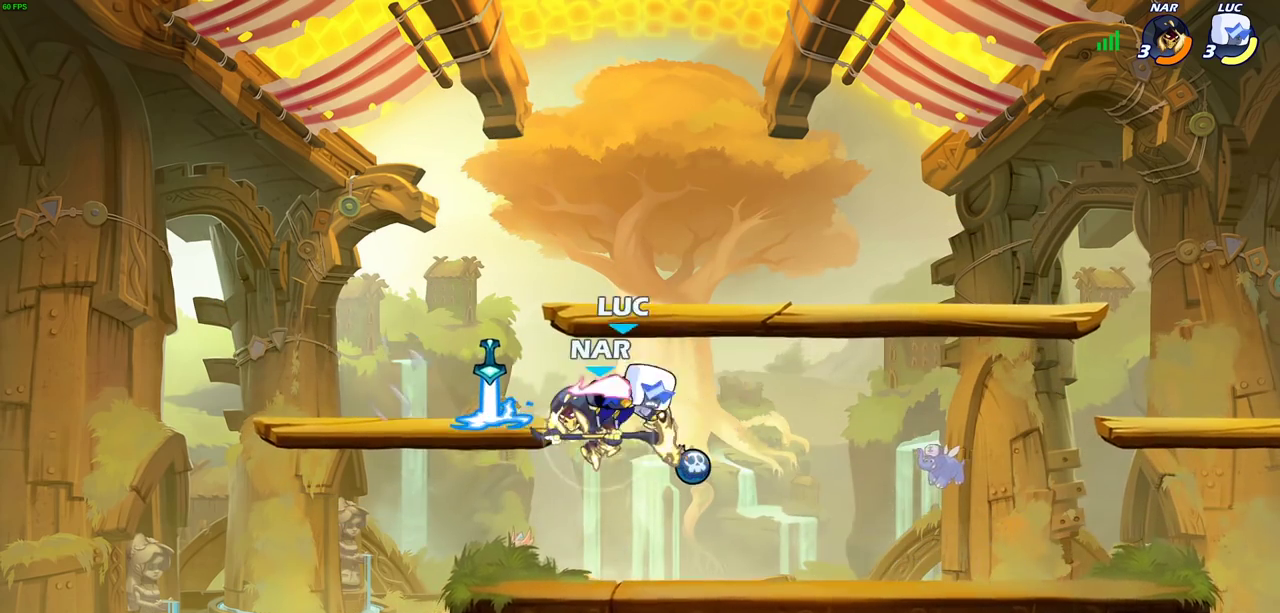
{"dt_ms": 300, "buttons": [], "left_stick": "center", "right_stick": "center", "events": [[233, "left_stick", "center"]]}
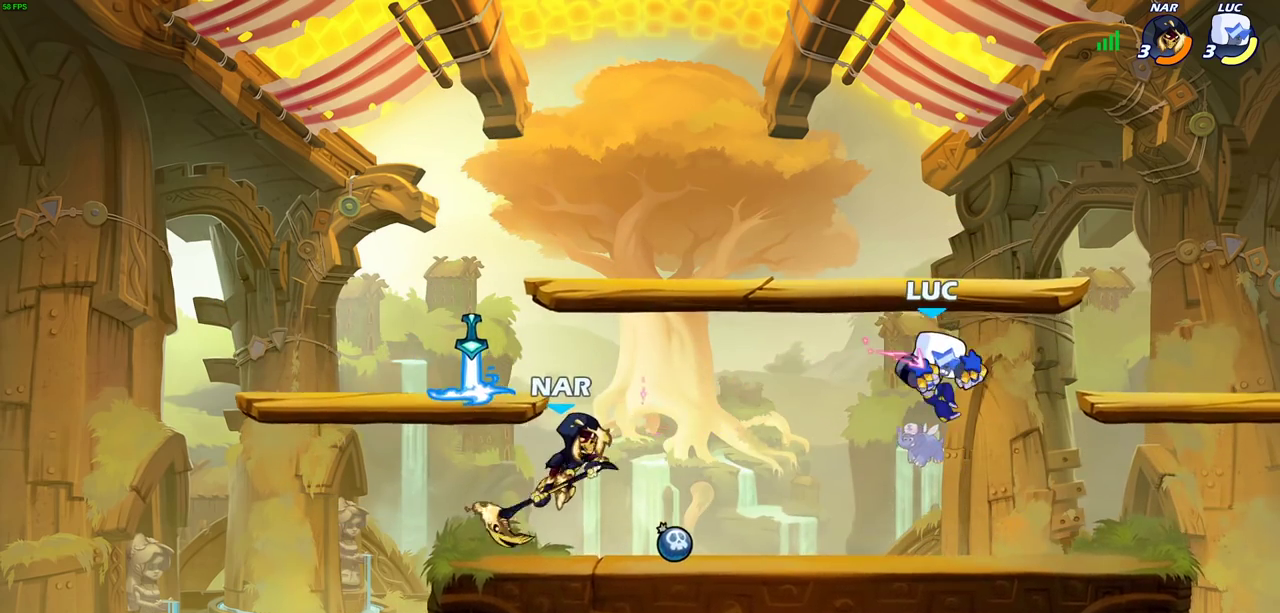
{"dt_ms": 300, "buttons": ["CROSS"], "left_stick": "down-left", "right_stick": "center"}
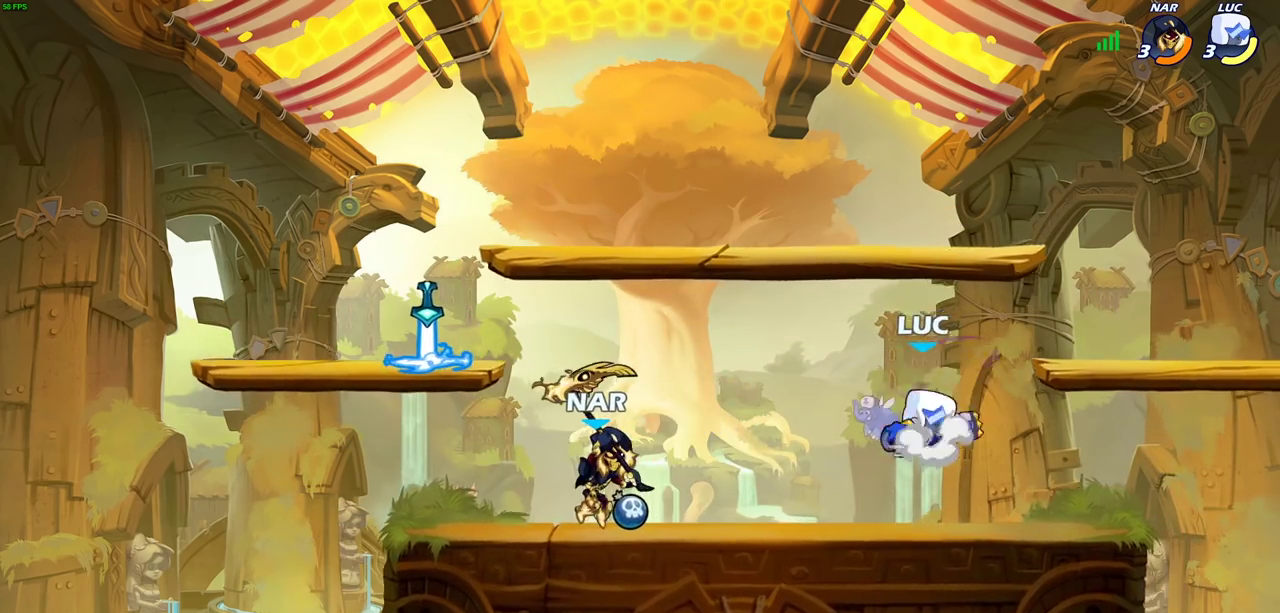
{"dt_ms": 600, "buttons": [], "left_stick": "center", "right_stick": "center"}
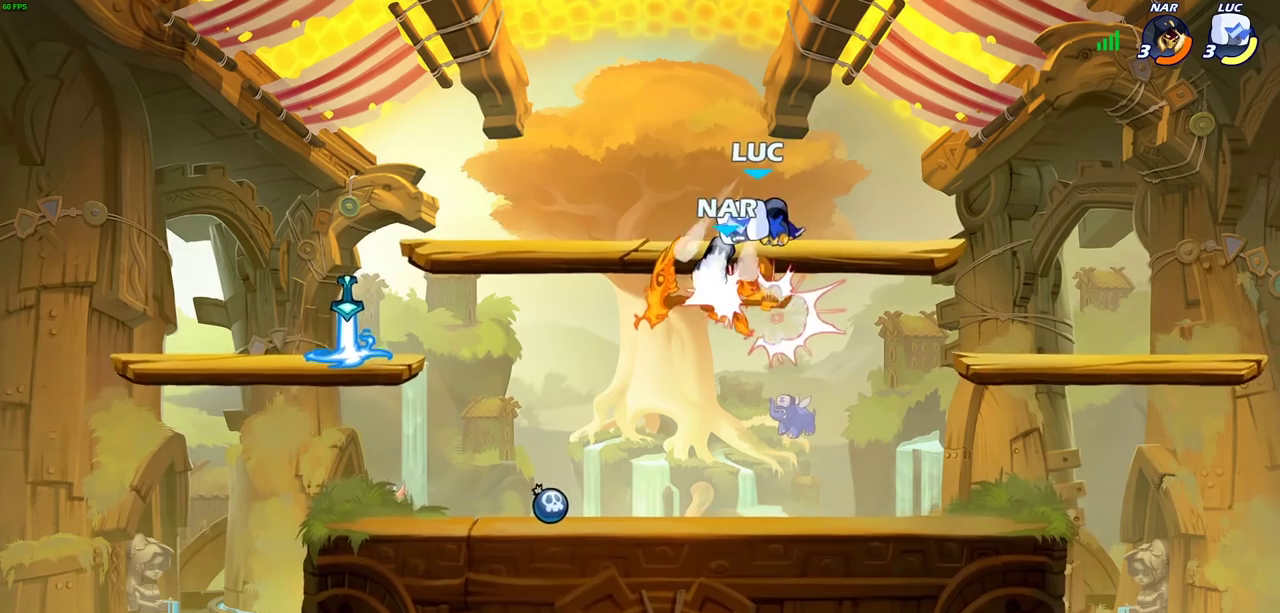
{"dt_ms": 600, "buttons": ["R2"], "left_stick": "left", "right_stick": "center", "events": [[350, "left_stick", "down-right"], [417, "left_stick", "down-left"], [500, "left_stick", "left"], [583, "R2", "down"]]}
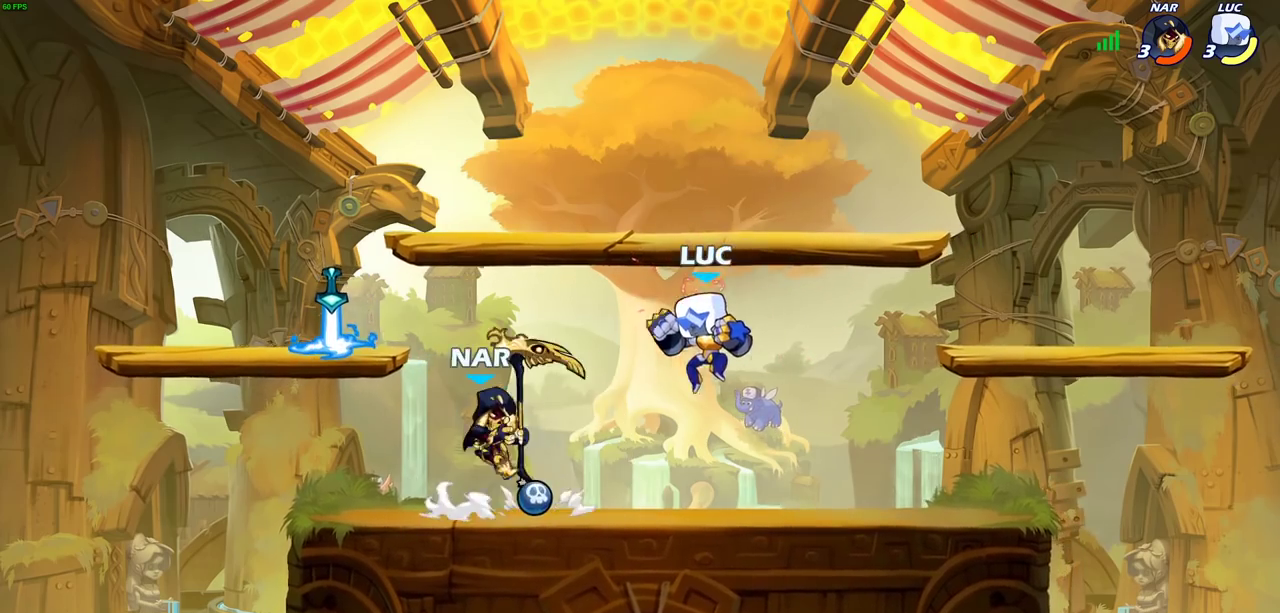
{"dt_ms": 600, "buttons": [], "left_stick": "right", "right_stick": "center", "events": [[33, "SQUARE", "down"], [133, "R2", "up"], [167, "SQUARE", "up"], [333, "left_stick", "center"], [467, "left_stick", "right"]]}
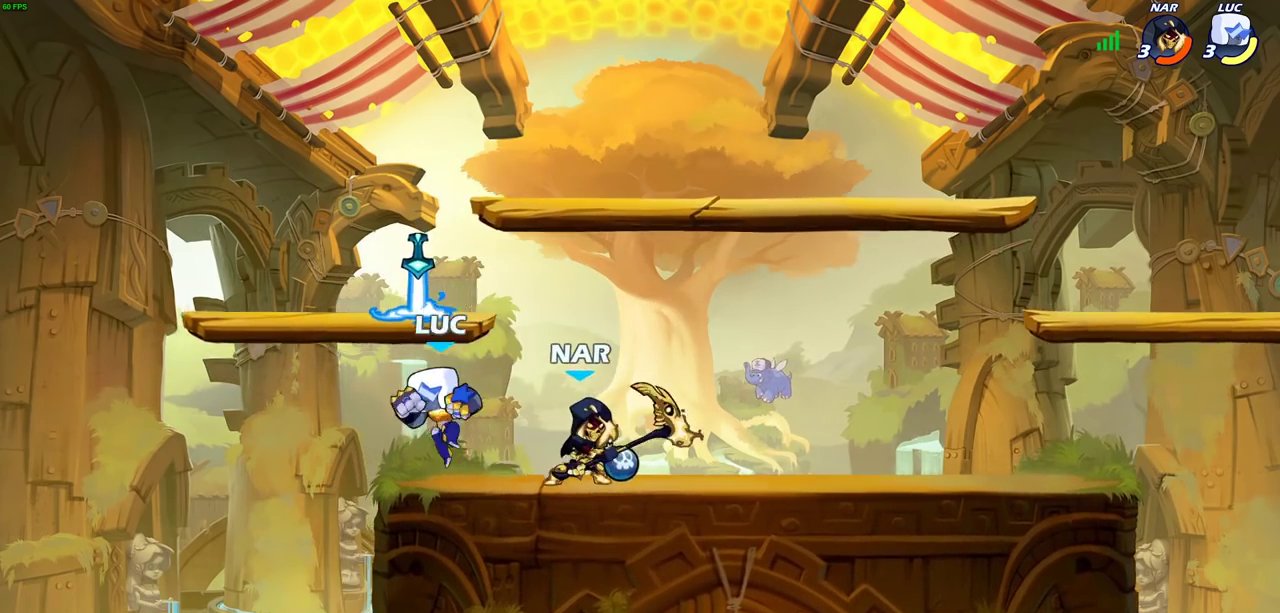
{"dt_ms": 600, "buttons": [], "left_stick": "center", "right_stick": "center", "events": [[83, "SQUARE", "down"], [100, "left_stick", "center"], [150, "SQUARE", "up"], [233, "SQUARE", "down"], [367, "SQUARE", "up"], [450, "SQUARE", "down"], [583, "SQUARE", "up"]]}
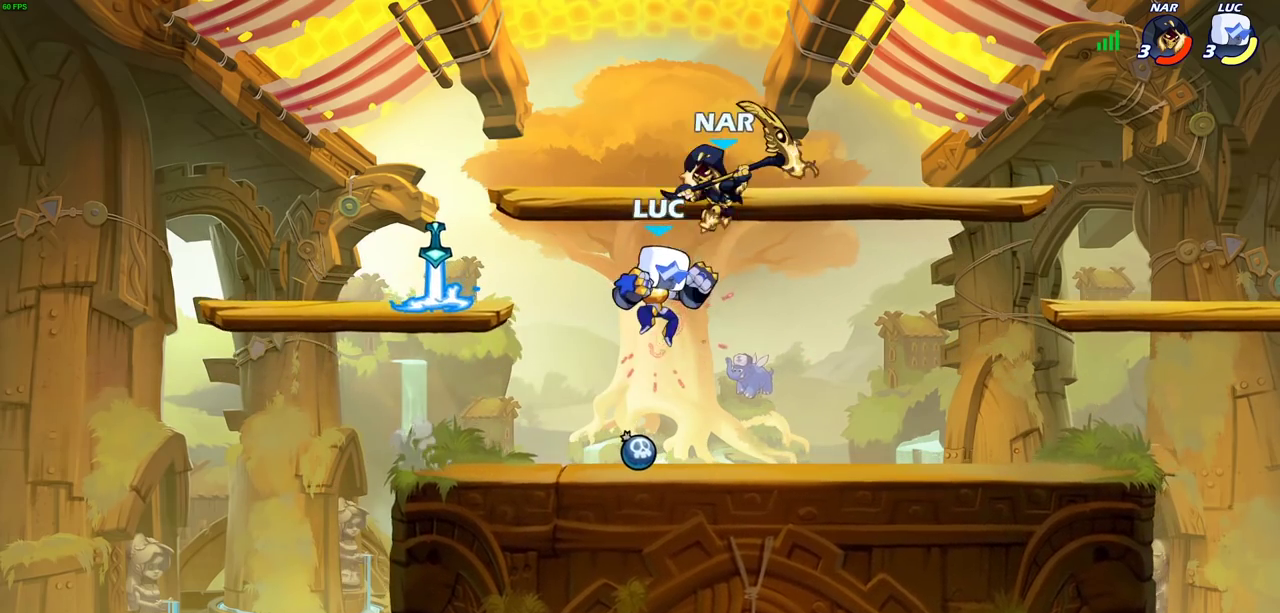
{"dt_ms": 300, "buttons": [], "left_stick": "center", "right_stick": "center", "events": [[50, "SQUARE", "down"], [167, "SQUARE", "up"]]}
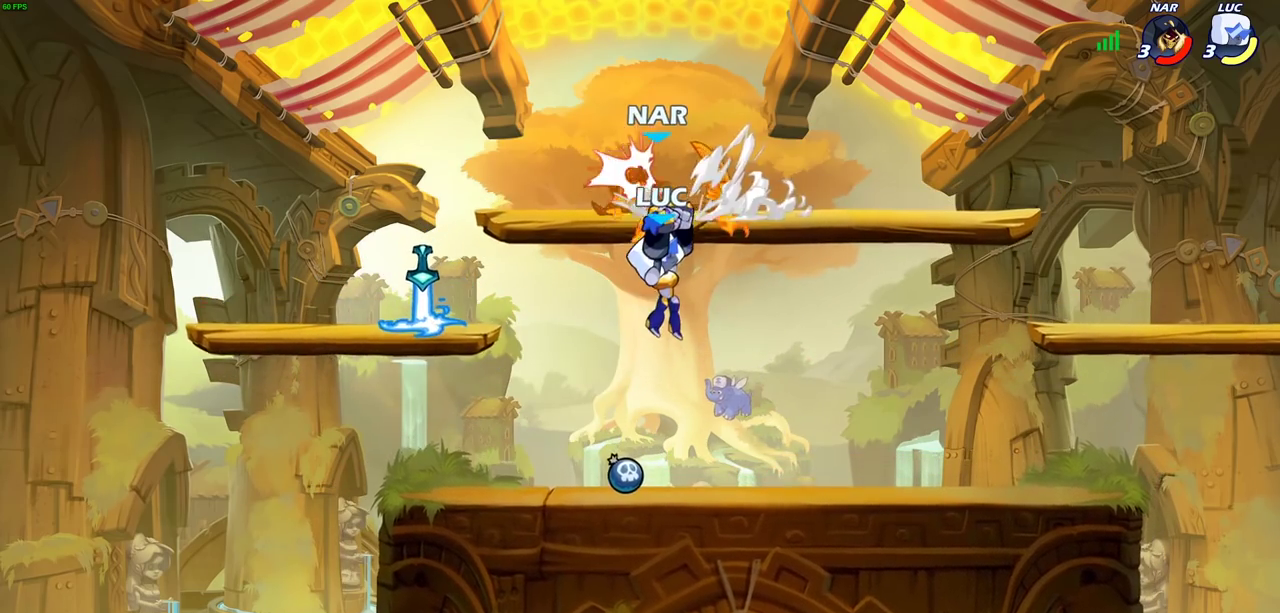
{"dt_ms": 300, "buttons": [], "left_stick": "center", "right_stick": "center", "events": []}
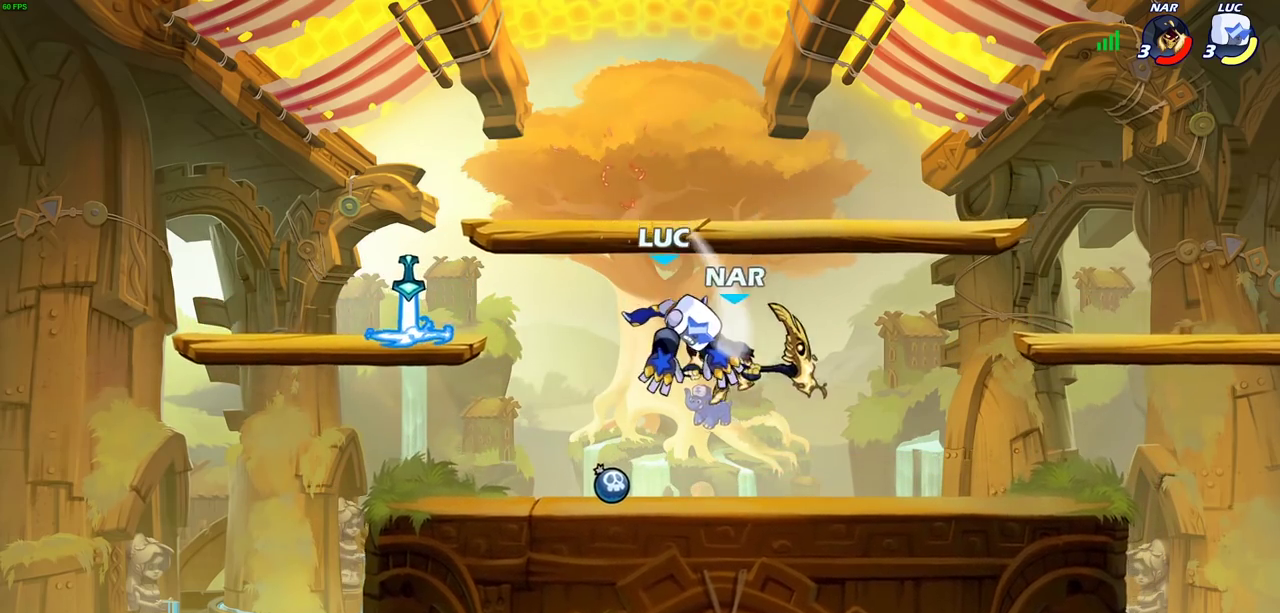
{"dt_ms": 600, "buttons": [], "left_stick": "right", "right_stick": "center", "events": [[133, "R2", "down"], [167, "left_stick", "down"], [200, "SQUARE", "down"], [300, "R2", "up"], [317, "SQUARE", "up"], [333, "left_stick", "center"], [567, "left_stick", "right"]]}
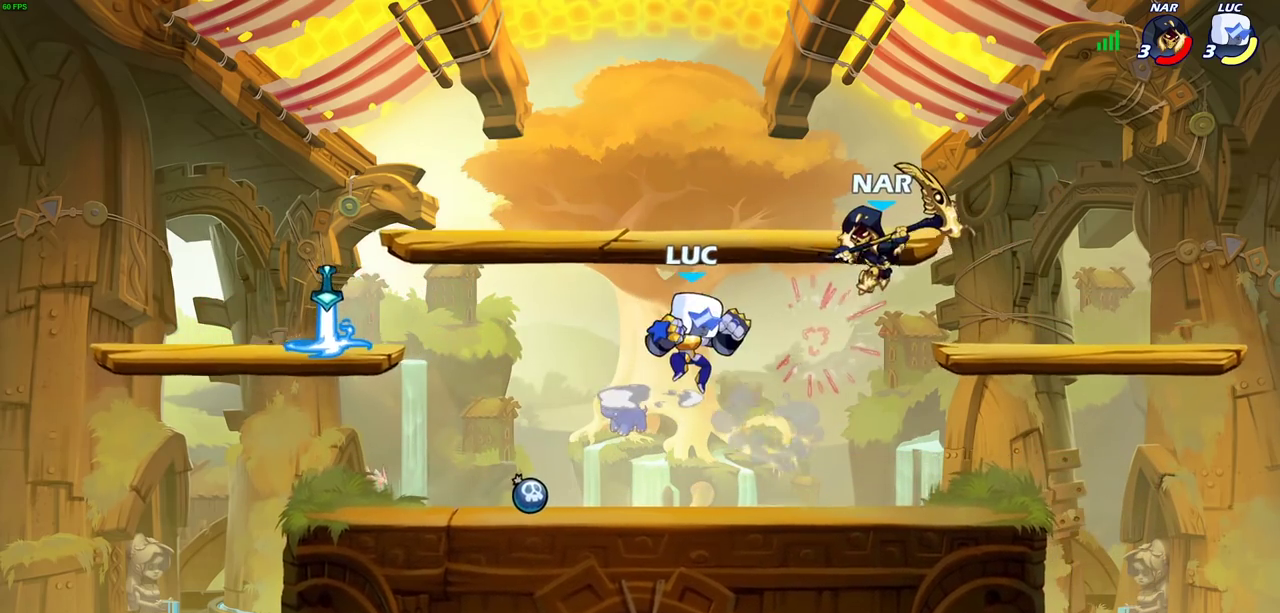
{"dt_ms": 600, "buttons": [], "left_stick": "center", "right_stick": "center", "events": [[17, "R2", "down"], [50, "left_stick", "center"], [67, "SQUARE", "down"], [100, "R2", "up"], [150, "SQUARE", "up"], [500, "left_stick", "left"], [567, "left_stick", "center"]]}
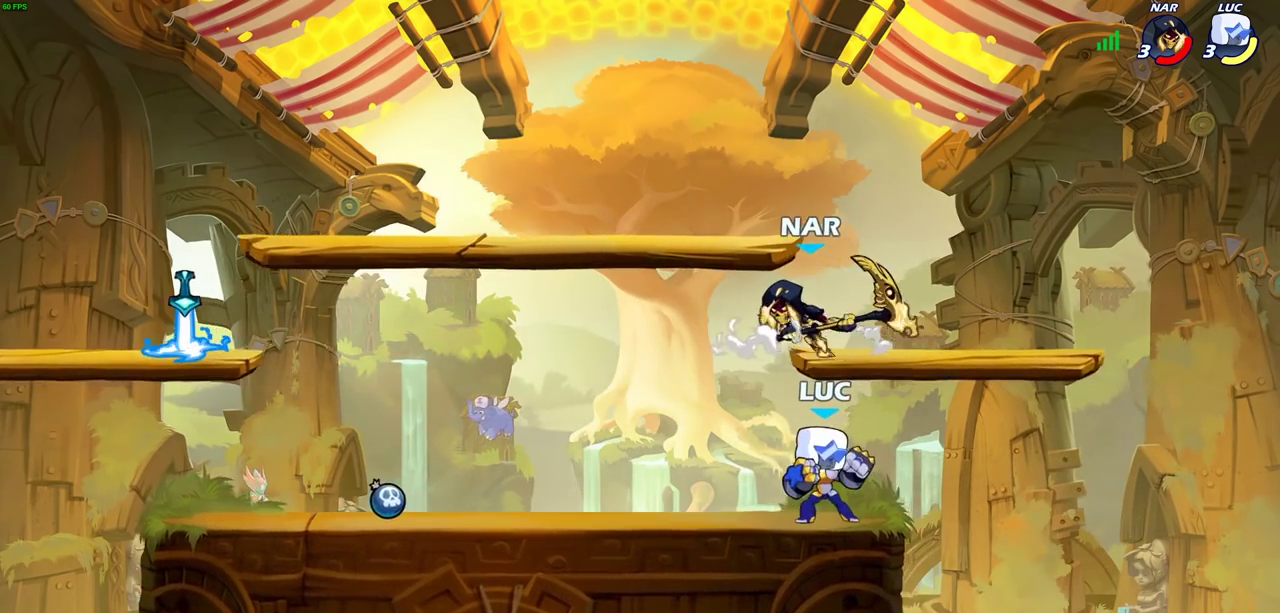
{"dt_ms": 600, "buttons": [], "left_stick": "left", "right_stick": "center", "events": [[17, "SQUARE", "down"], [100, "SQUARE", "up"], [533, "left_stick", "left"]]}
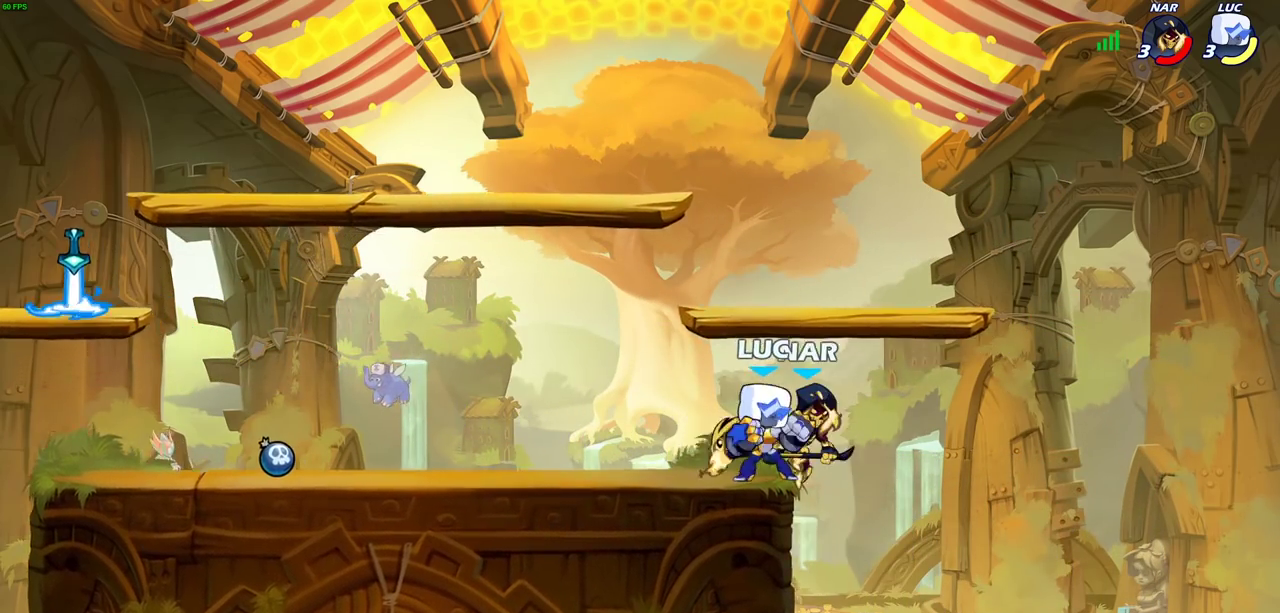
{"dt_ms": 600, "buttons": [], "left_stick": "center", "right_stick": "center", "events": [[33, "left_stick", "up-left"], [100, "SQUARE", "down"], [133, "left_stick", "center"], [183, "SQUARE", "up"]]}
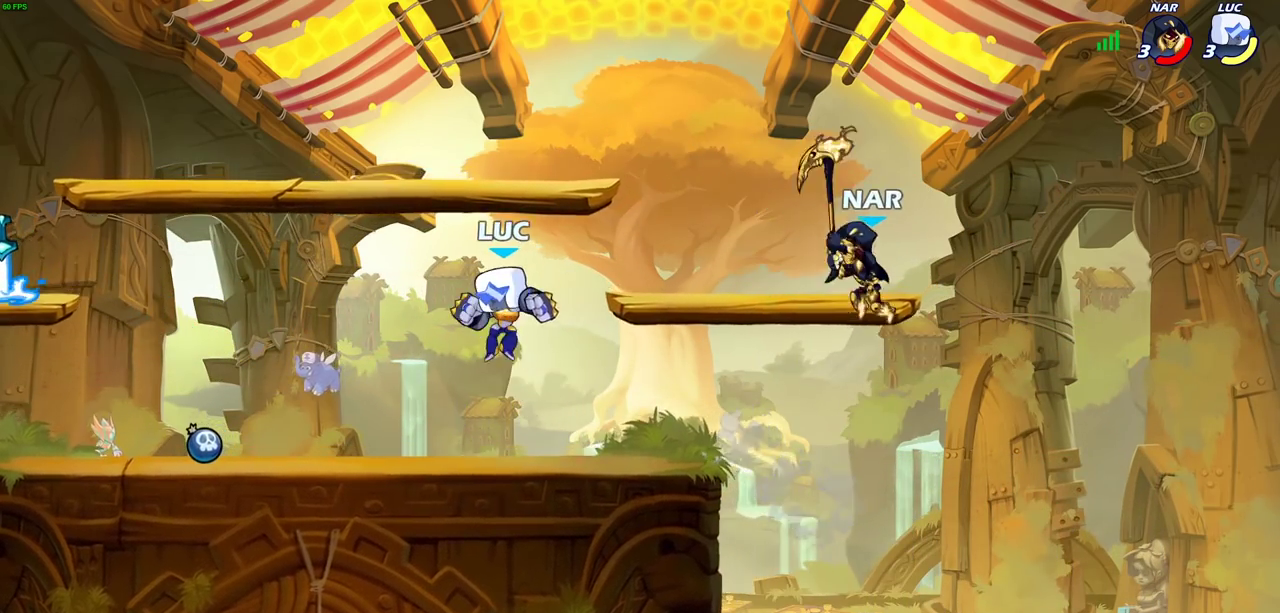
{"dt_ms": 300, "buttons": [], "left_stick": "center", "right_stick": "center", "events": []}
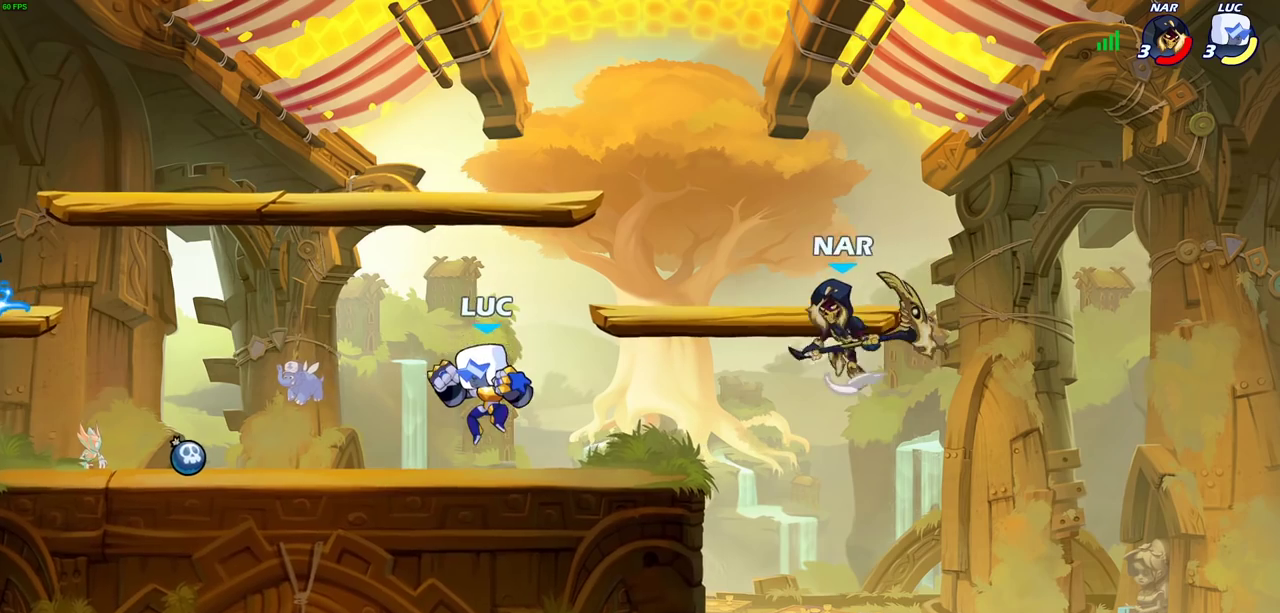
{"dt_ms": 300, "buttons": [], "left_stick": "center", "right_stick": "center", "events": [[117, "left_stick", "right"], [200, "left_stick", "center"], [217, "CIRCLE", "down"], [300, "CIRCLE", "up"]]}
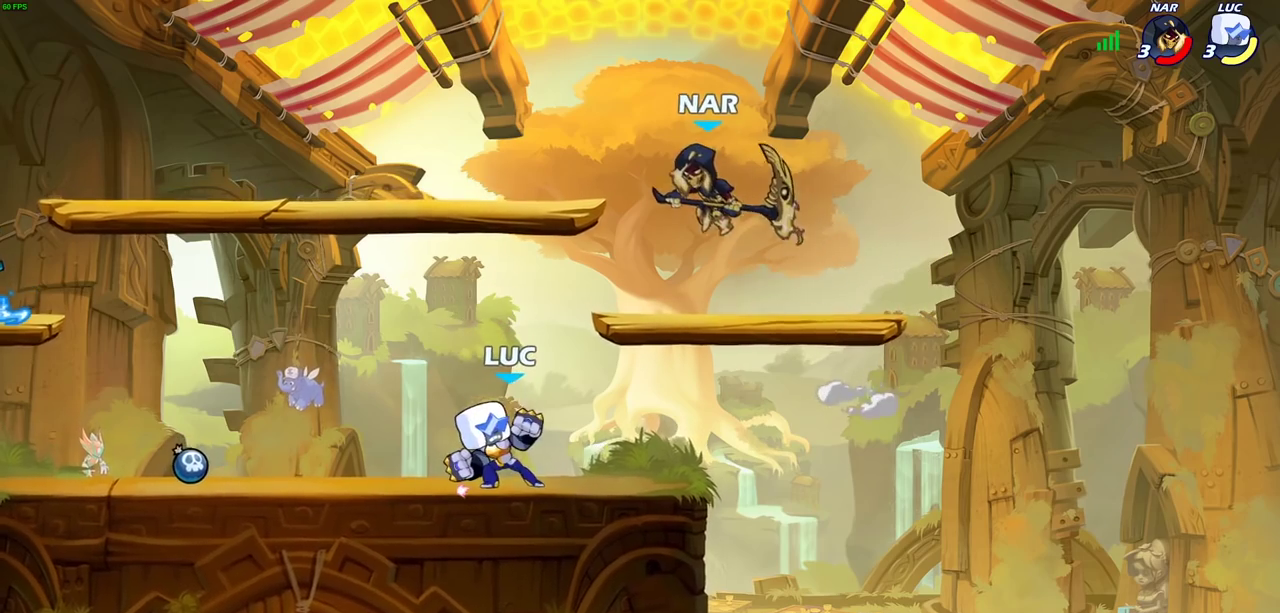
{"dt_ms": 600, "buttons": [], "left_stick": "center", "right_stick": "center", "events": []}
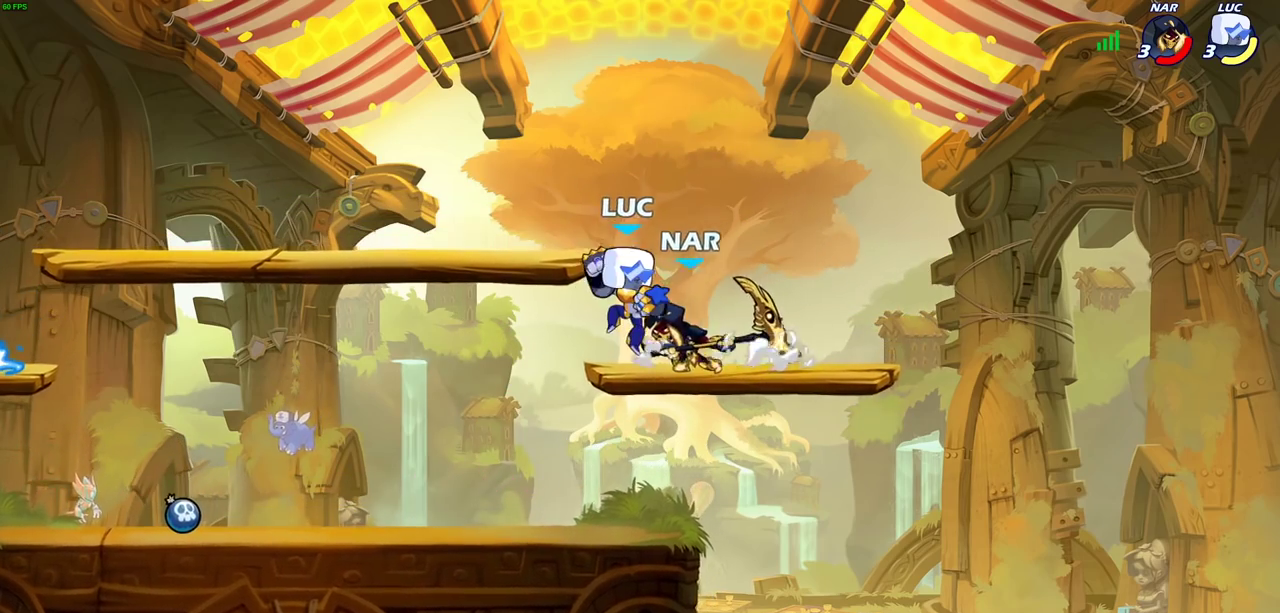
{"dt_ms": 600, "buttons": ["SQUARE"], "left_stick": "left", "right_stick": "down-left", "events": [[33, "left_stick", "down"], [133, "R2", "down"], [300, "left_stick", "down-left"], [367, "left_stick", "left"], [417, "R2", "up"], [550, "SQUARE", "down"], [567, "right_stick", "down-left"]]}
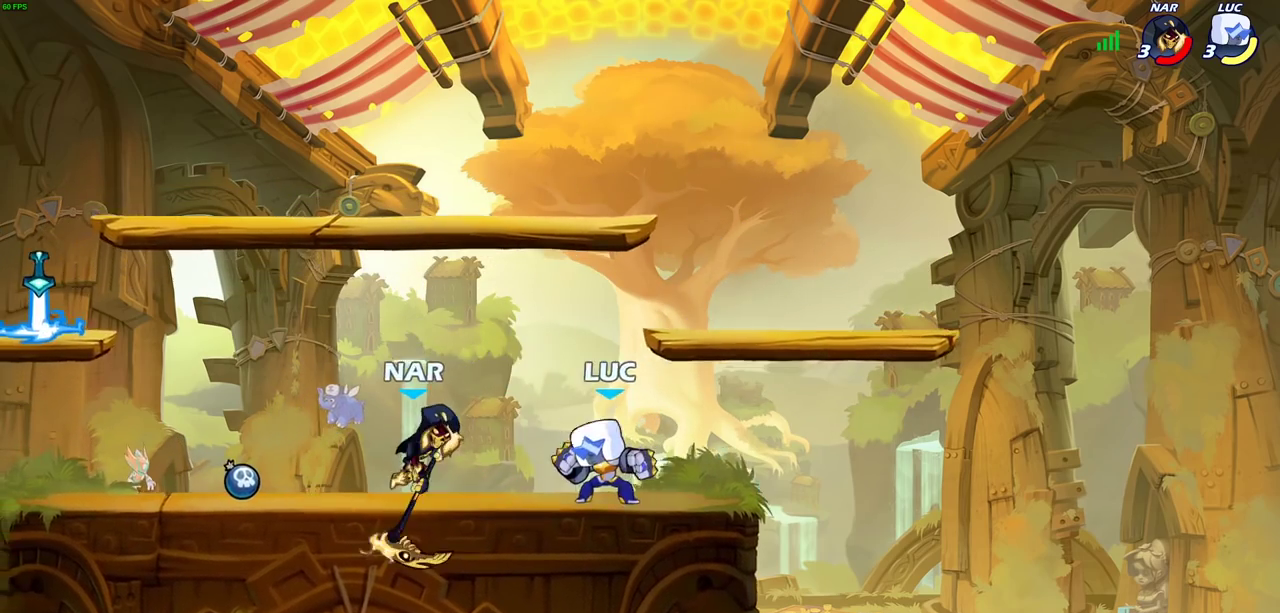
{"dt_ms": 600, "buttons": ["R2"], "left_stick": "center", "right_stick": "center", "events": [[33, "right_stick", "center"], [50, "SQUARE", "up"], [233, "left_stick", "center"], [550, "R2", "down"]]}
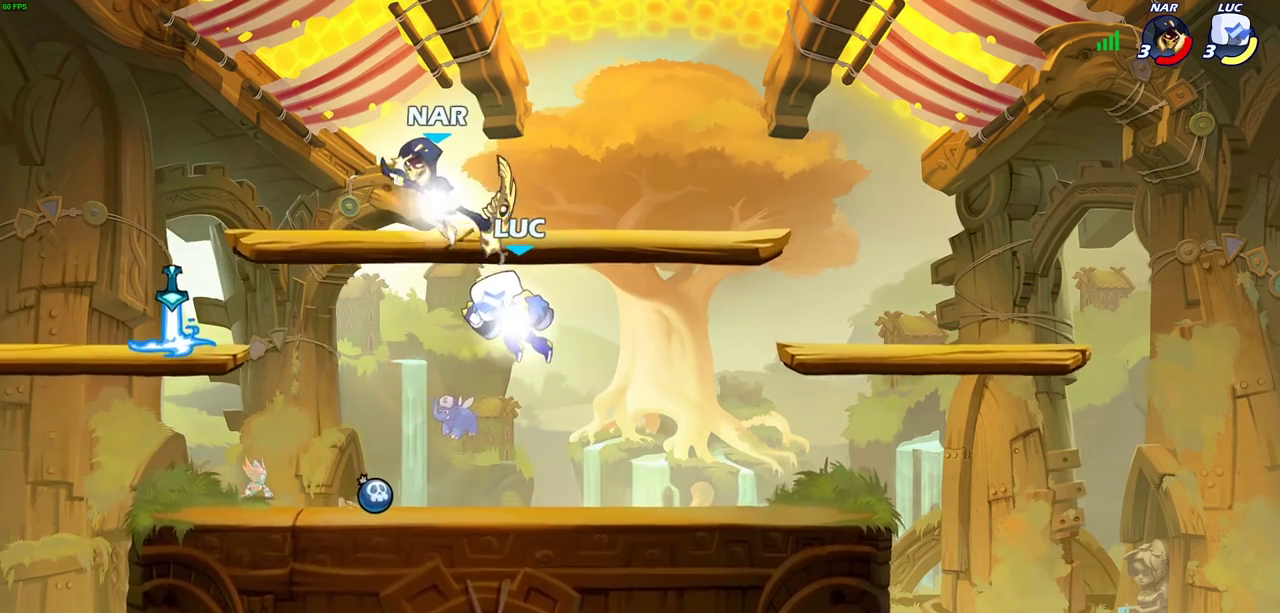
{"dt_ms": 600, "buttons": [], "left_stick": "left", "right_stick": "center", "events": [[167, "left_stick", "left"], [200, "R2", "up"], [200, "SQUARE", "down"], [317, "SQUARE", "up"]]}